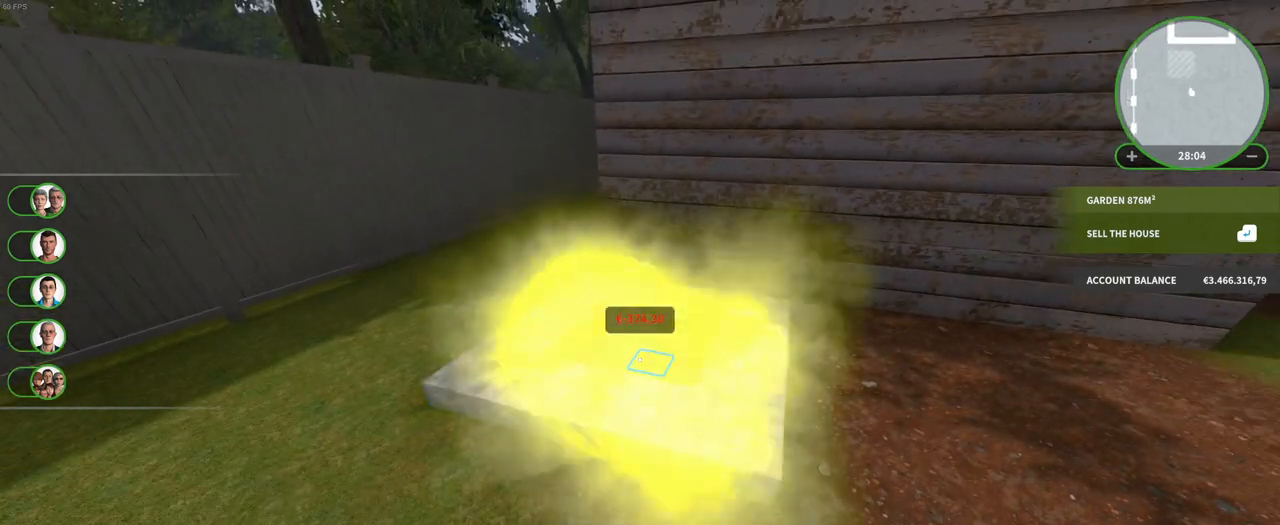
Gameplay with keyboard and mouse; each line is a JSON object with the keys and mouse buttons held at the frame after it. "events" lists presses ("down") and releases ("up") of "a", "ctrl", "d", "e", "f", "q", "r", "s", "shift", "space", "tab", "w", "mouse_left", "mouse_wheel", "mouse_right", "mouse_mb4" and "mouse_mb5" between this image and that frame as [ms after this image, input, new state], when the widget could be followed in between. "mouse_left", "mouse_wheel", "mouse_right", "mouse_mb4", "mouse_mb5" = the "left", "wheel", "right", "mb4", "mb5" buttons of the "mouse" list. No other keys are recorded. "wheel" means that the mouse wheel is clicked or scrolled. Mouse movement is not recorded.
{"keys": ["w"], "mouse": [], "events": [[33, "mouse_left", "up"], [500, "w", "down"]]}
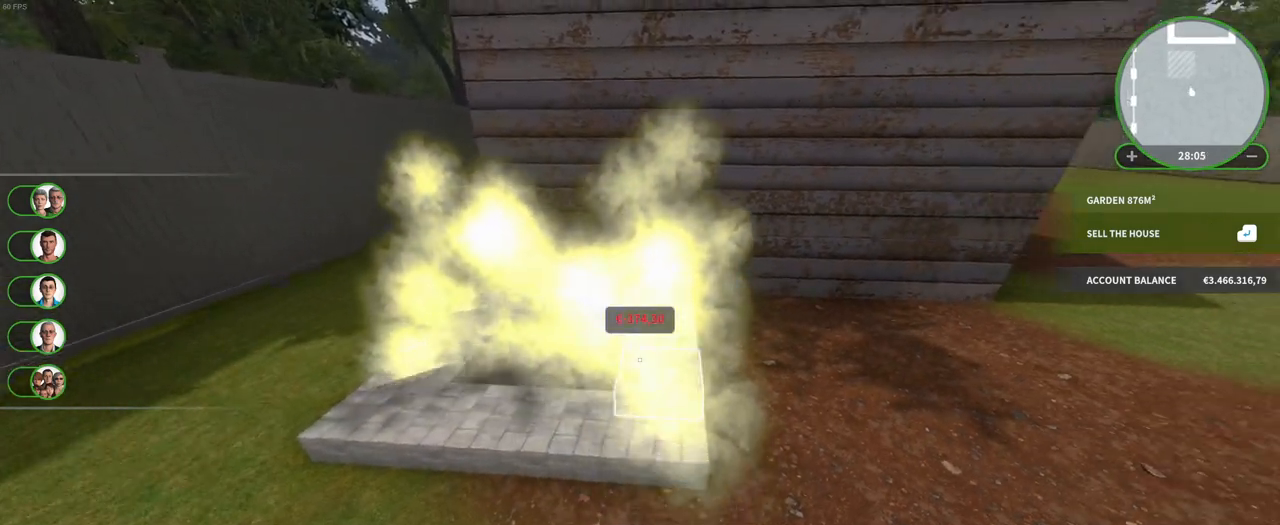
{"keys": [], "mouse": [], "events": [[433, "w", "up"]]}
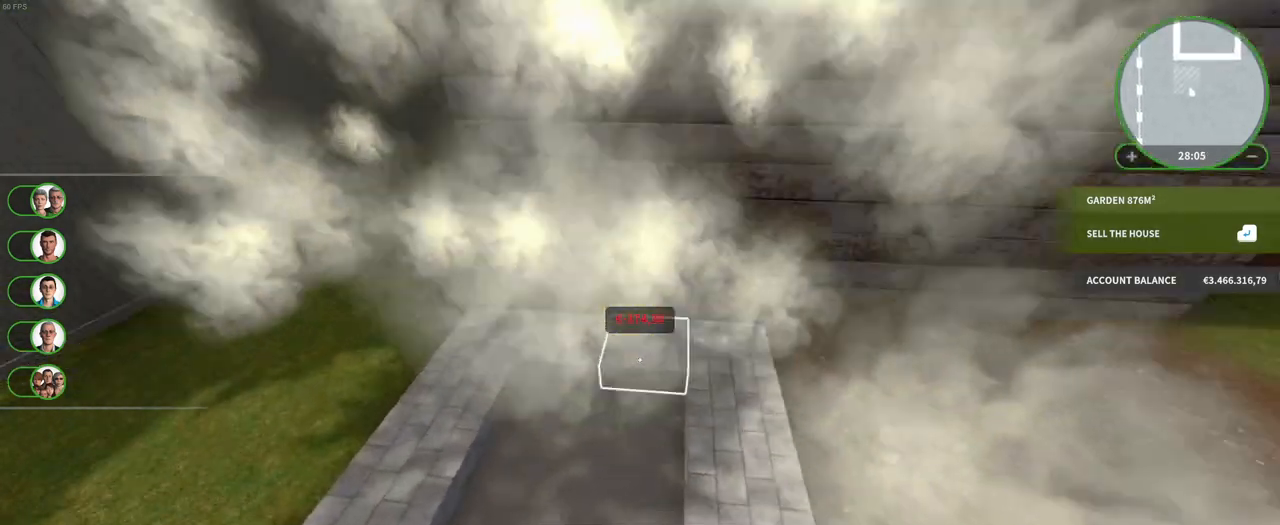
{"keys": [], "mouse": ["left"], "events": [[333, "mouse_left", "down"], [417, "mouse_left", "up"], [483, "mouse_left", "down"]]}
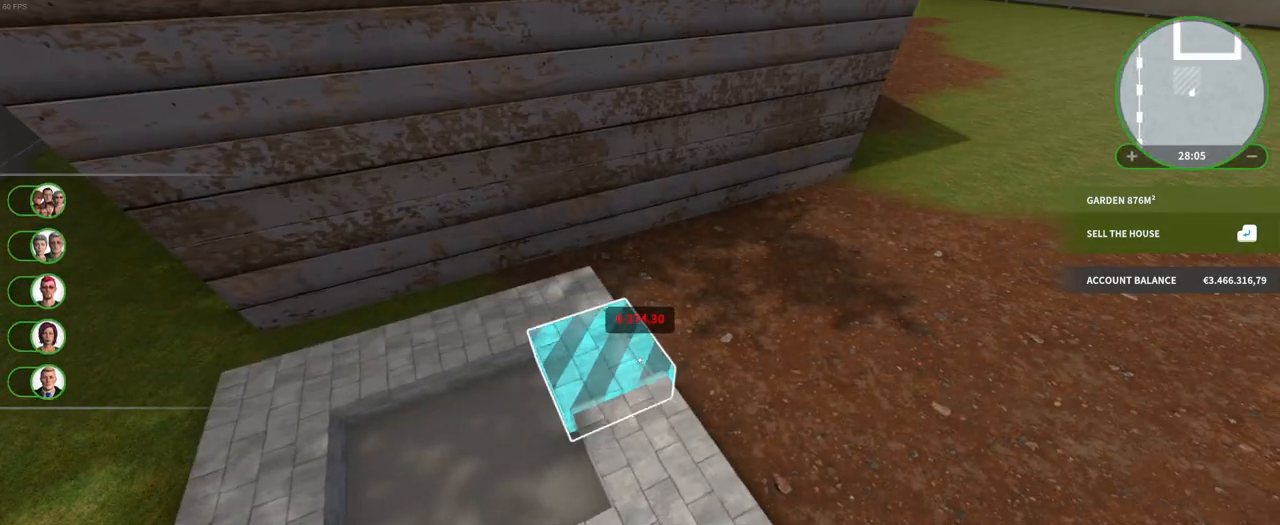
{"keys": [], "mouse": [], "events": [[67, "mouse_left", "up"]]}
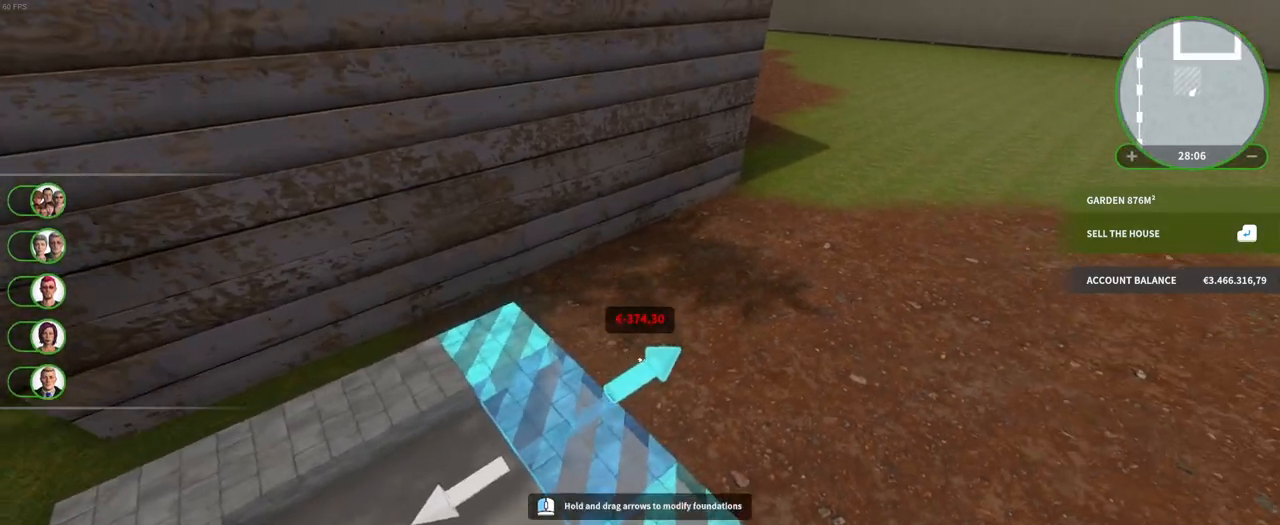
{"keys": ["w"], "mouse": ["left"], "events": [[167, "mouse_left", "down"], [450, "w", "down"]]}
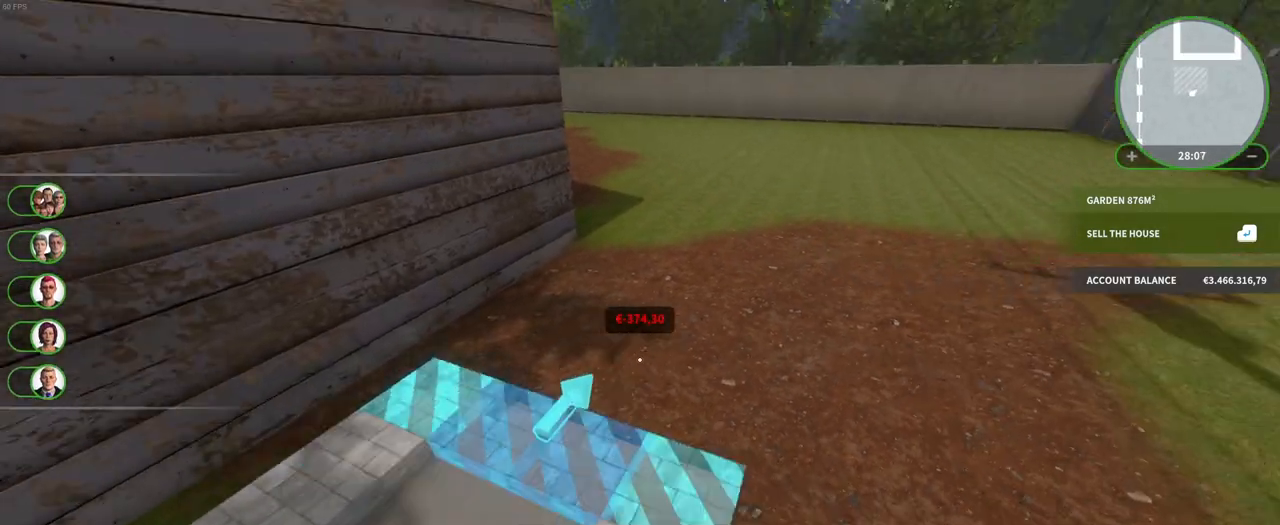
{"keys": ["w"], "mouse": ["left"], "events": []}
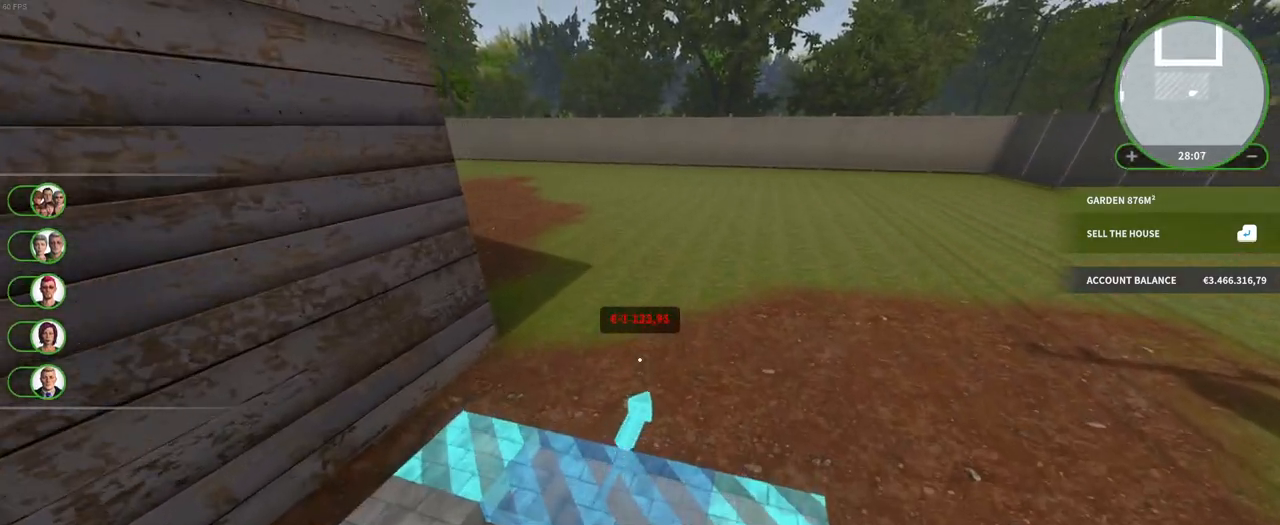
{"keys": [], "mouse": ["left"], "events": [[250, "w", "up"]]}
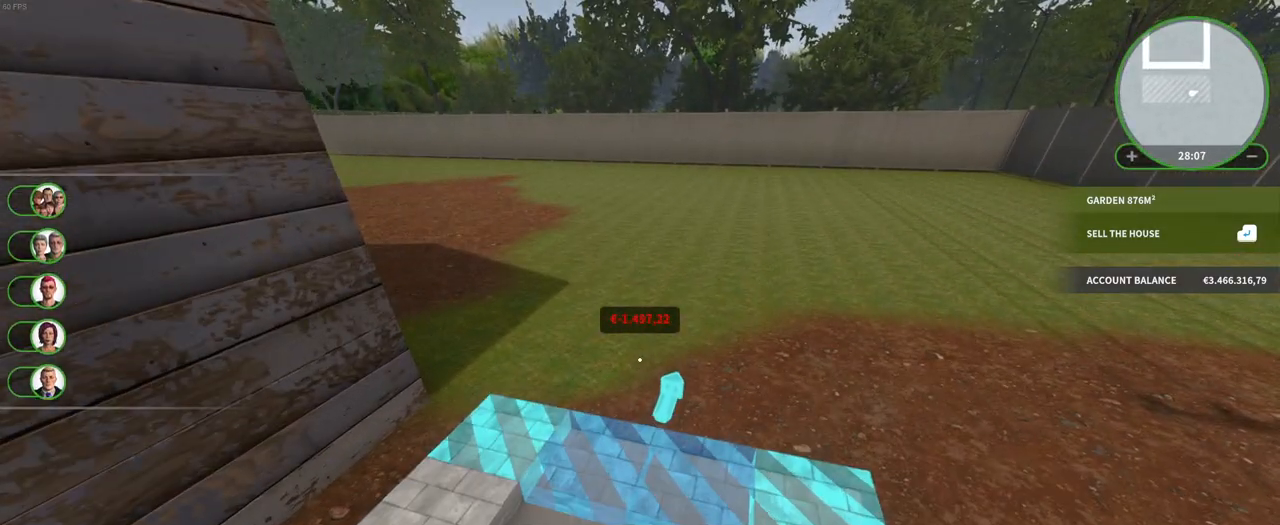
{"keys": [], "mouse": [], "events": [[217, "mouse_left", "up"]]}
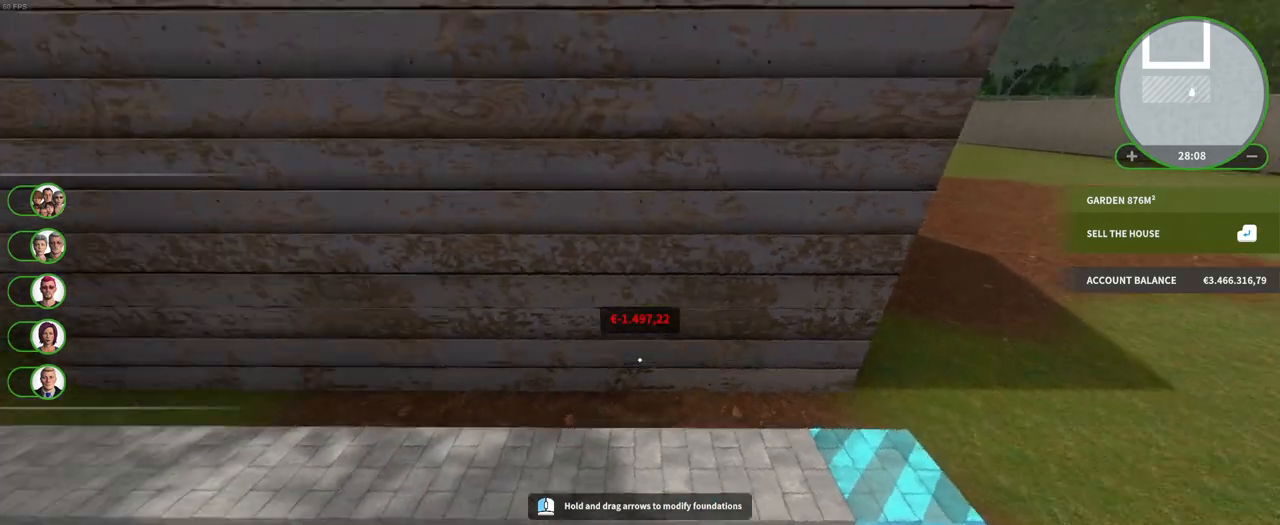
{"keys": [], "mouse": [], "events": [[33, "s", "down"], [250, "s", "up"]]}
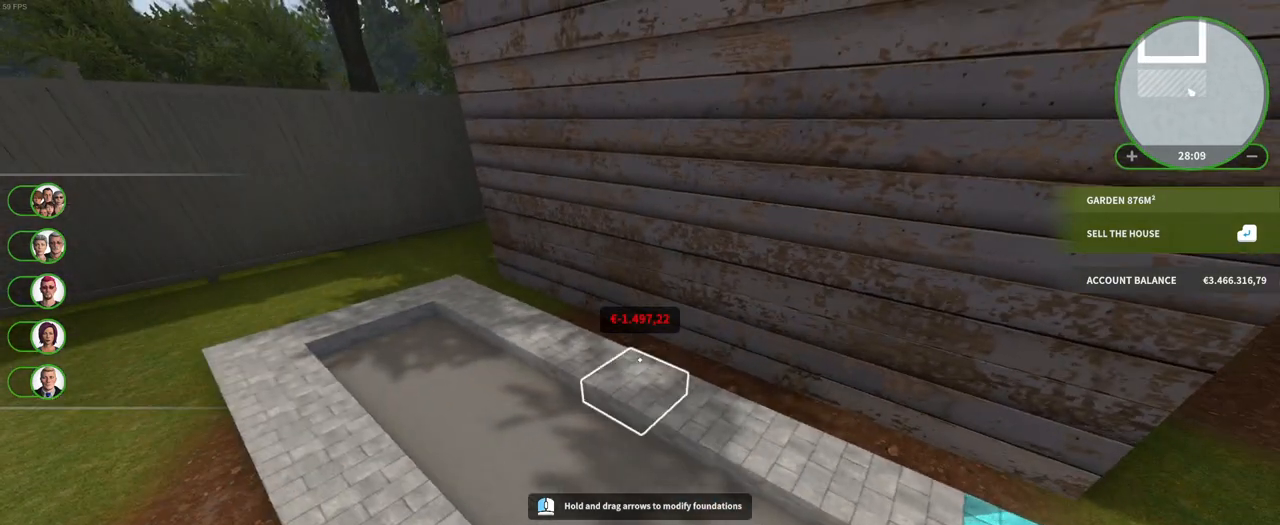
{"keys": ["w"], "mouse": [], "events": [[133, "mouse_left", "down"], [233, "mouse_left", "up"], [300, "mouse_left", "down"], [400, "mouse_left", "up"], [500, "w", "down"]]}
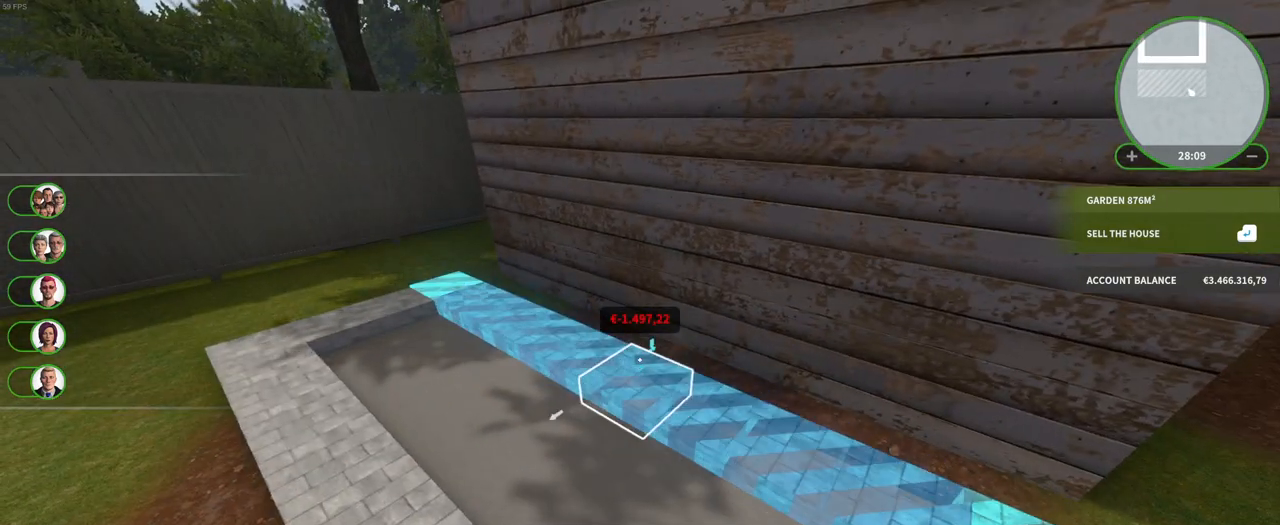
{"keys": [], "mouse": ["left"], "events": [[317, "w", "up"], [417, "mouse_left", "down"]]}
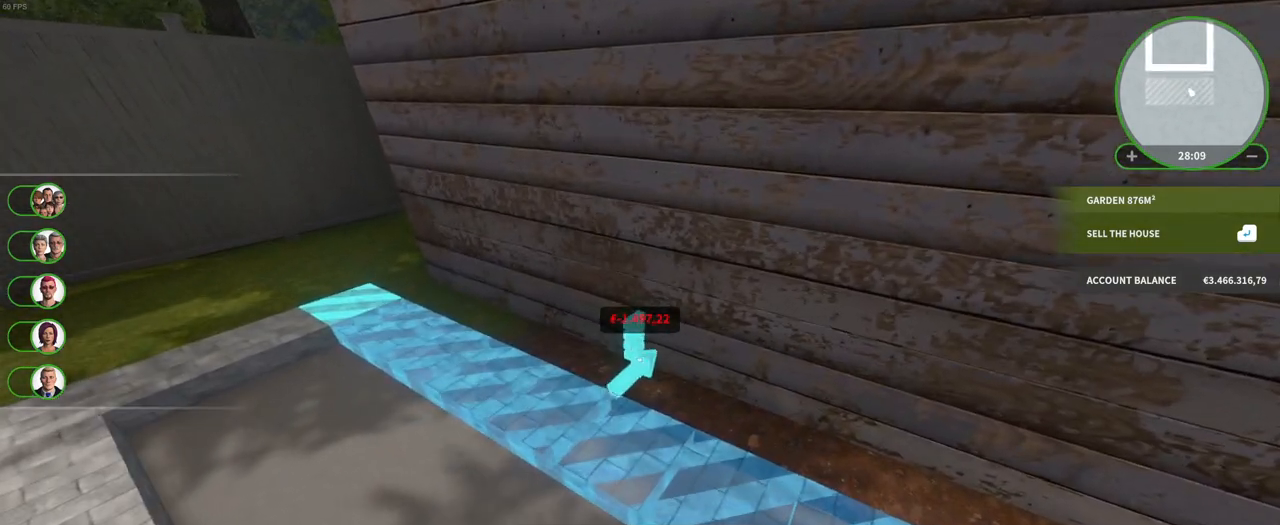
{"keys": [], "mouse": ["left"], "events": []}
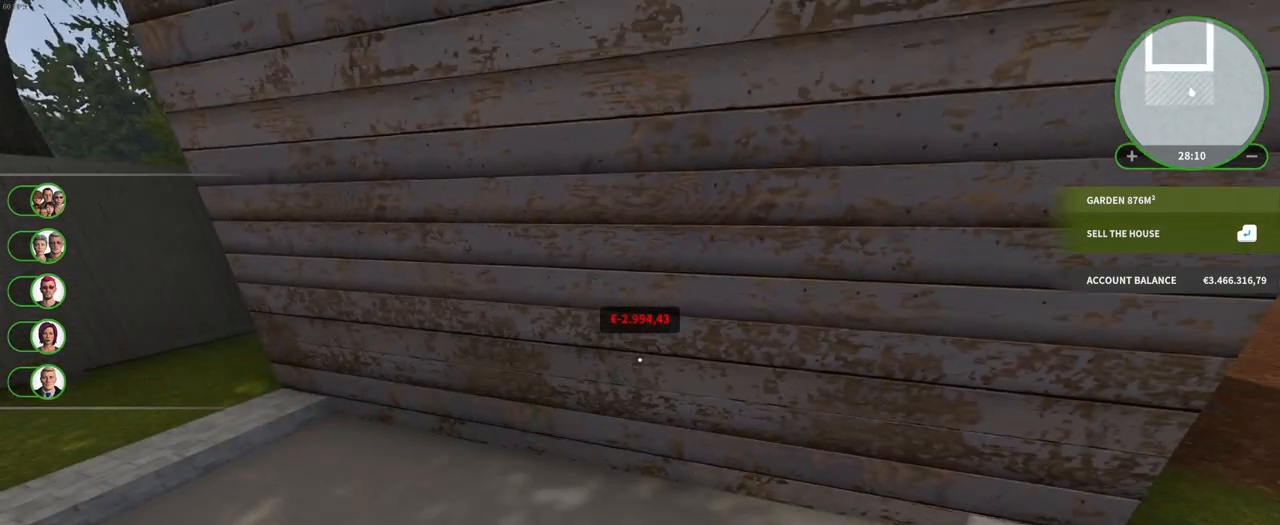
{"keys": [], "mouse": [], "events": [[83, "mouse_left", "up"]]}
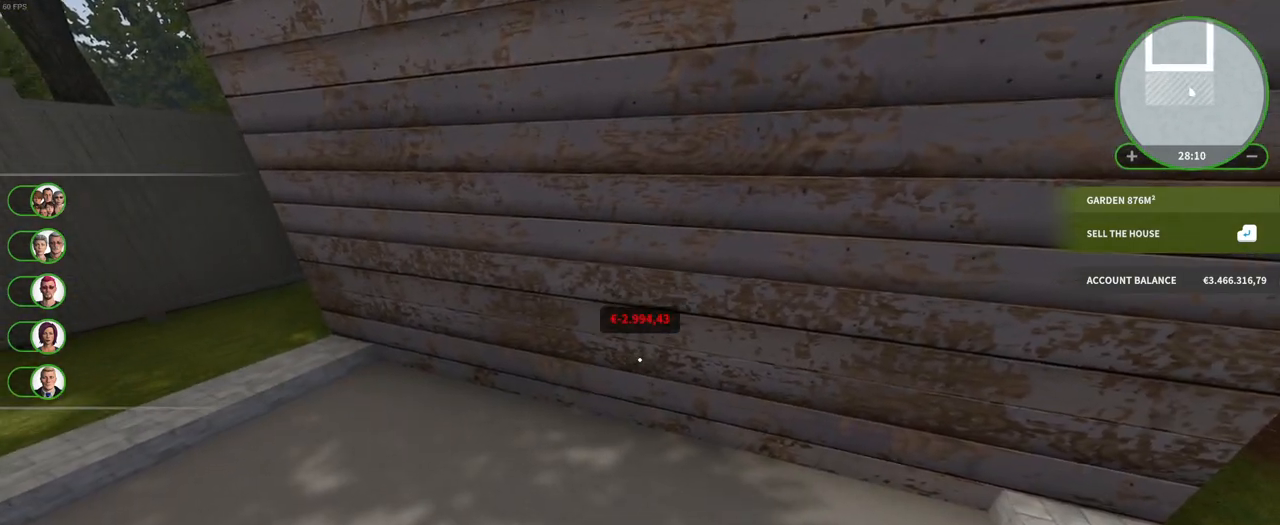
{"keys": ["s"], "mouse": [], "events": [[333, "s", "down"]]}
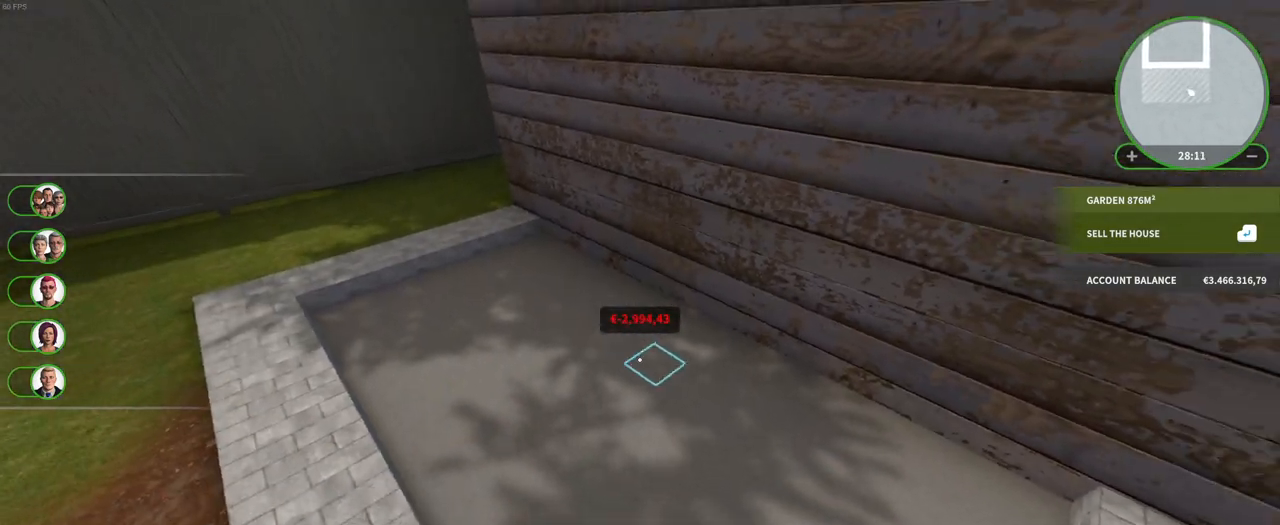
{"keys": ["s"], "mouse": [], "events": [[67, "s", "up"], [100, "s", "down"]]}
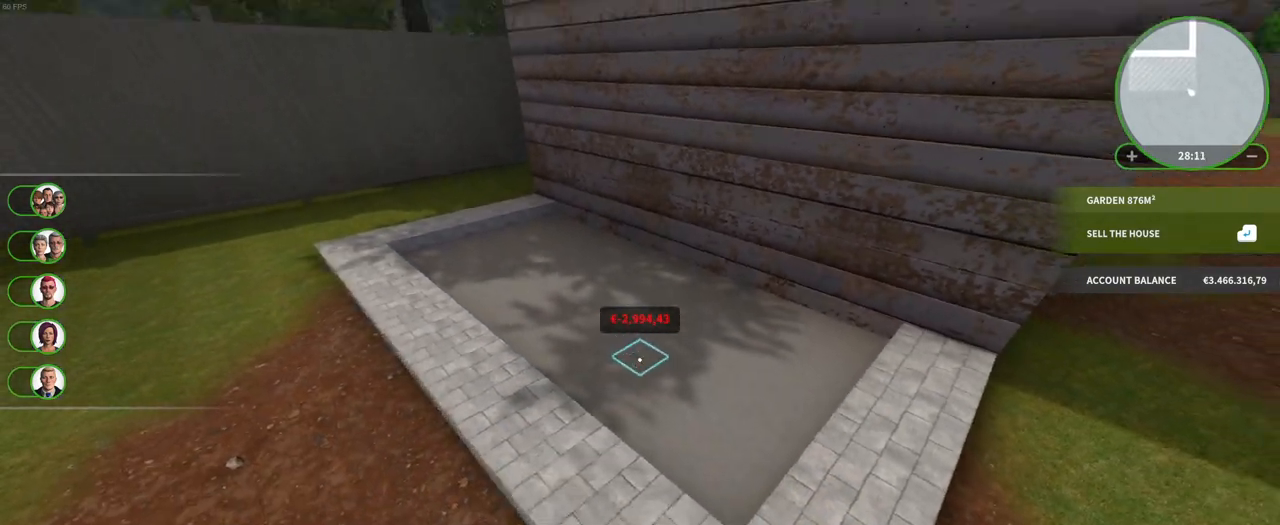
{"keys": ["s"], "mouse": [], "events": []}
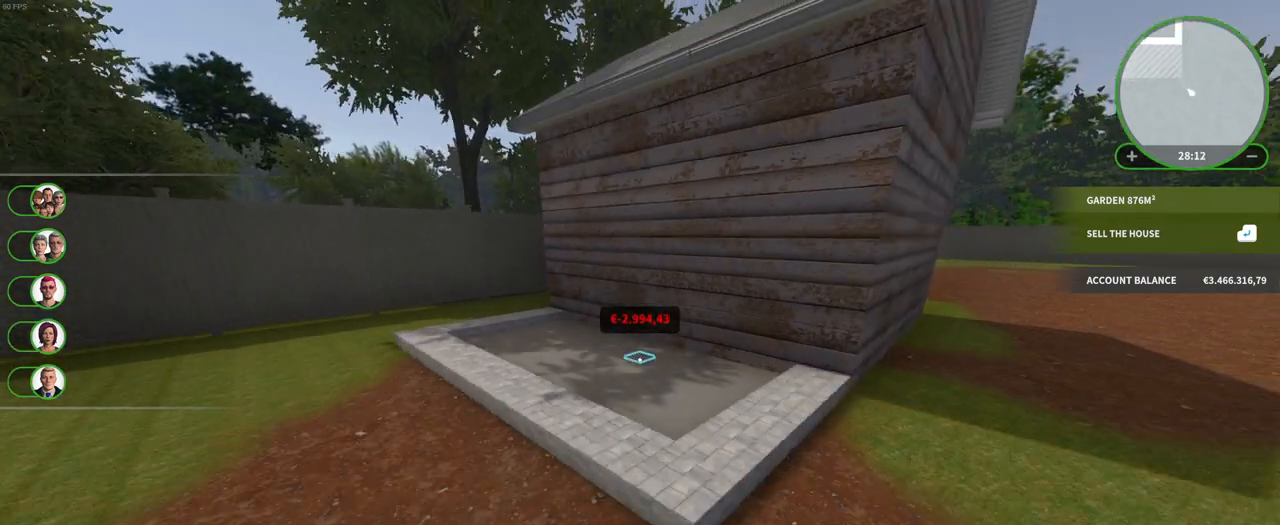
{"keys": ["e"], "mouse": [], "events": [[150, "s", "up"], [467, "e", "down"]]}
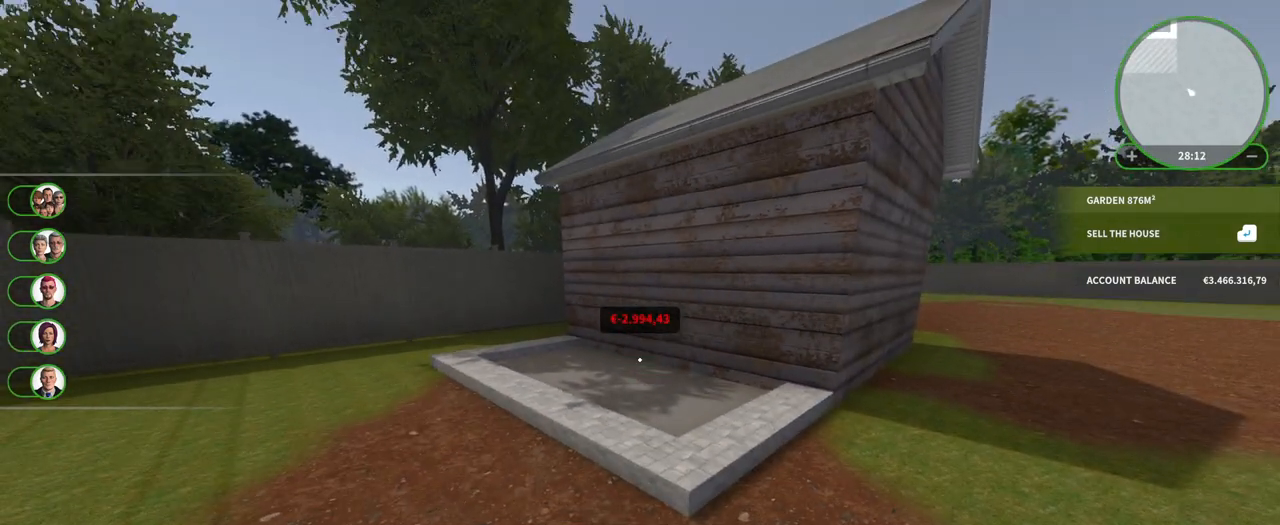
{"keys": [], "mouse": [], "events": [[133, "e", "up"]]}
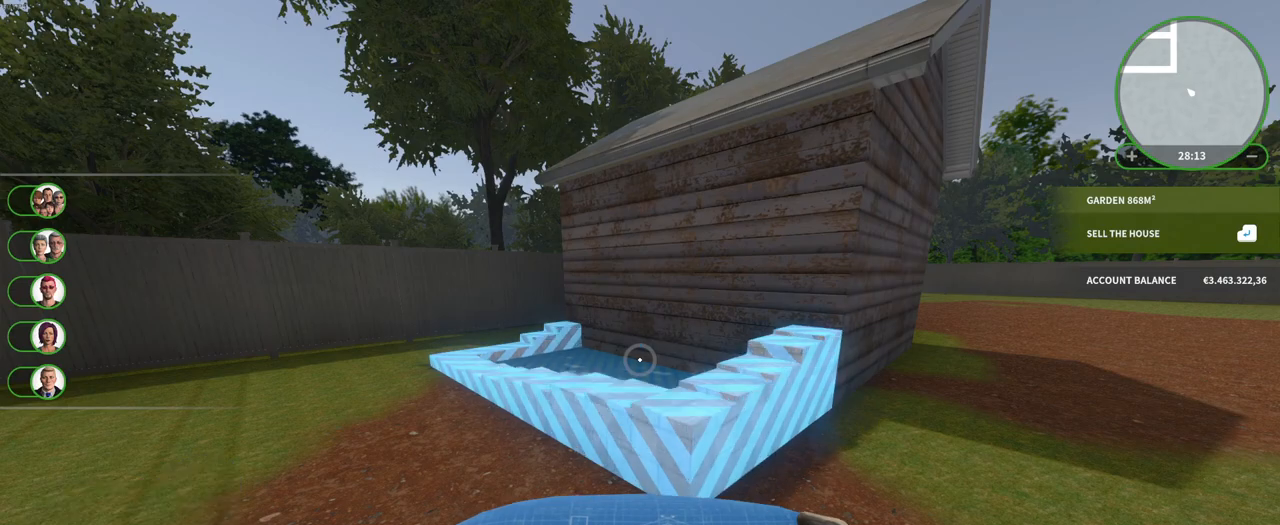
{"keys": [], "mouse": [], "events": []}
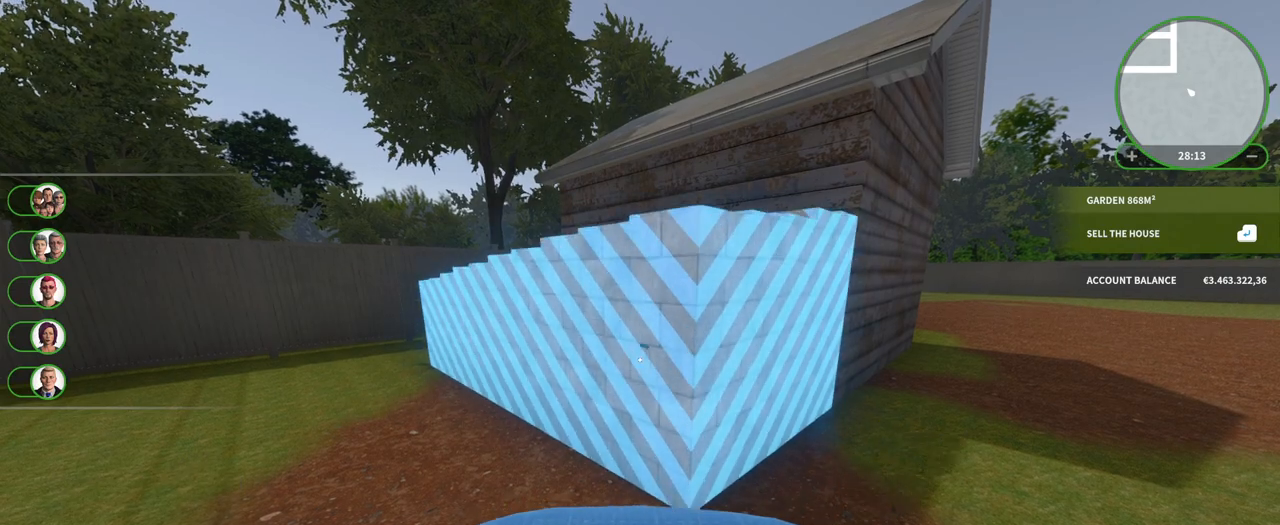
{"keys": [], "mouse": [], "events": []}
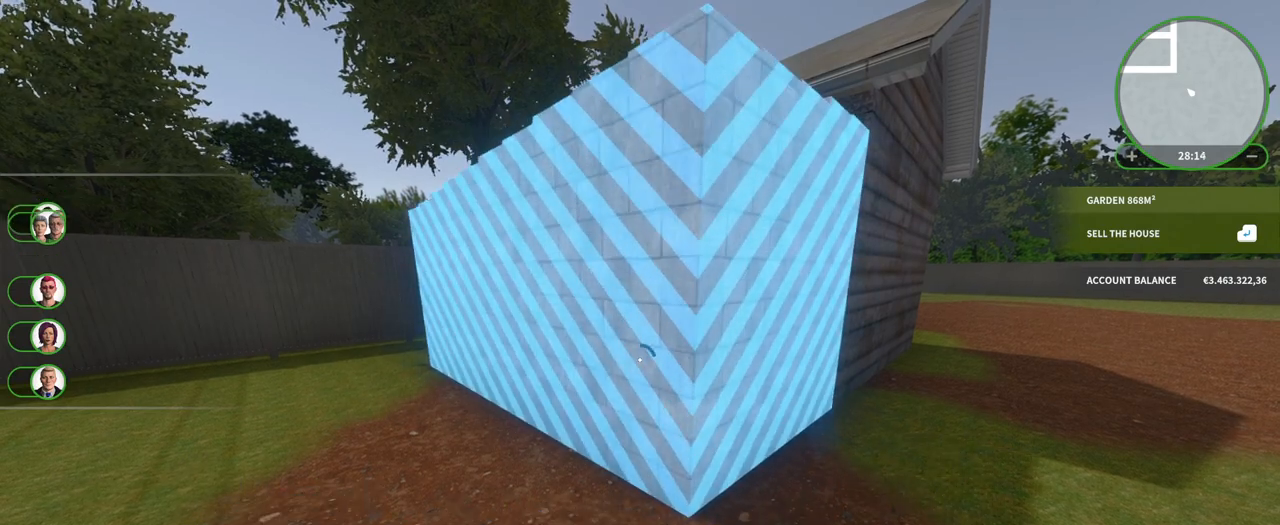
{"keys": [], "mouse": [], "events": []}
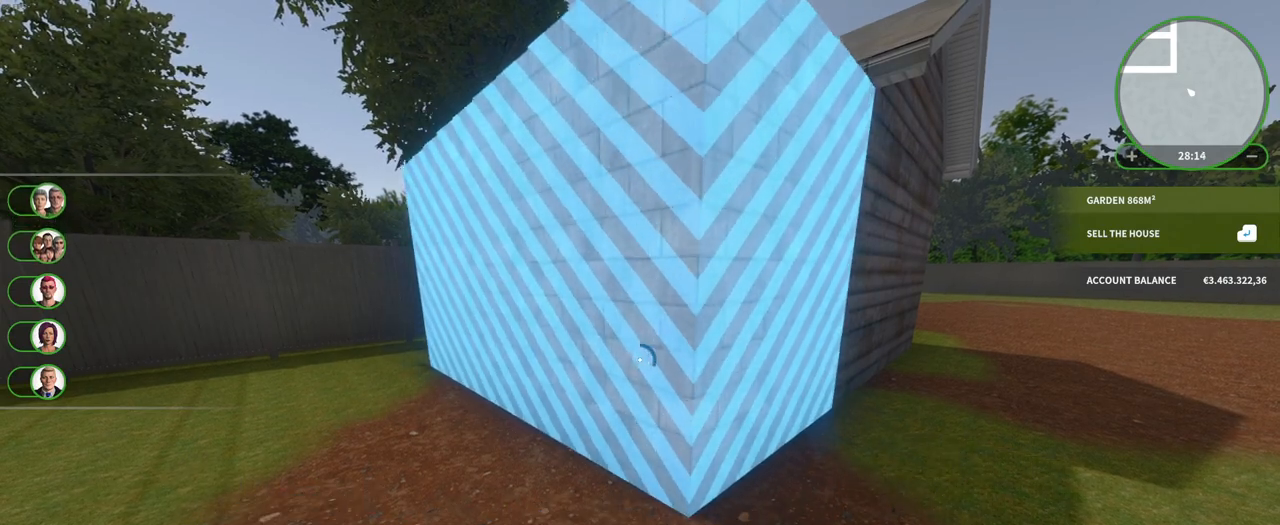
{"keys": [], "mouse": [], "events": []}
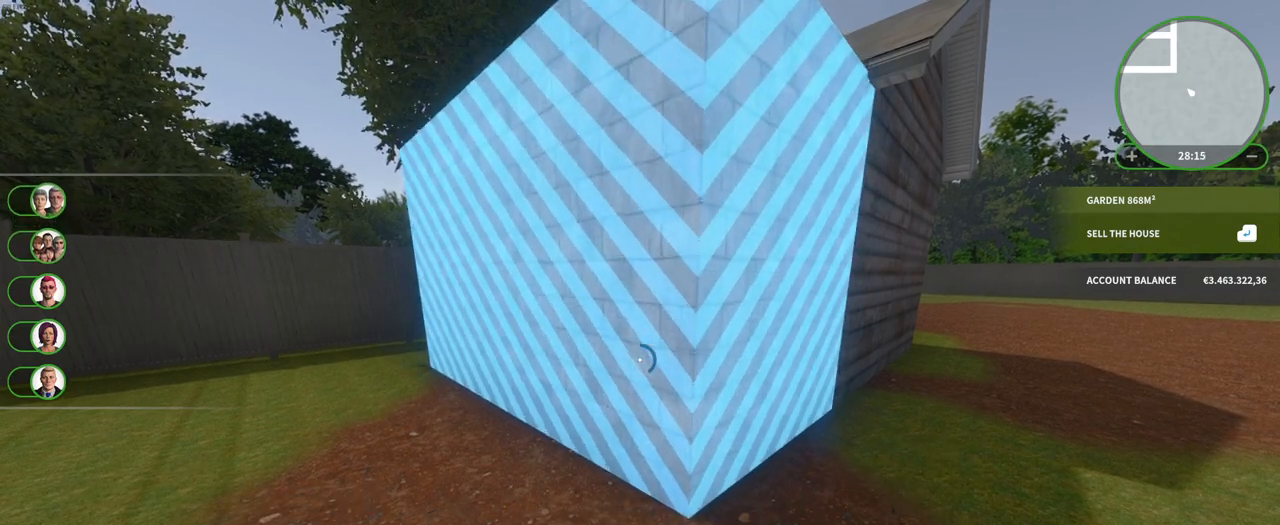
{"keys": [], "mouse": [], "events": []}
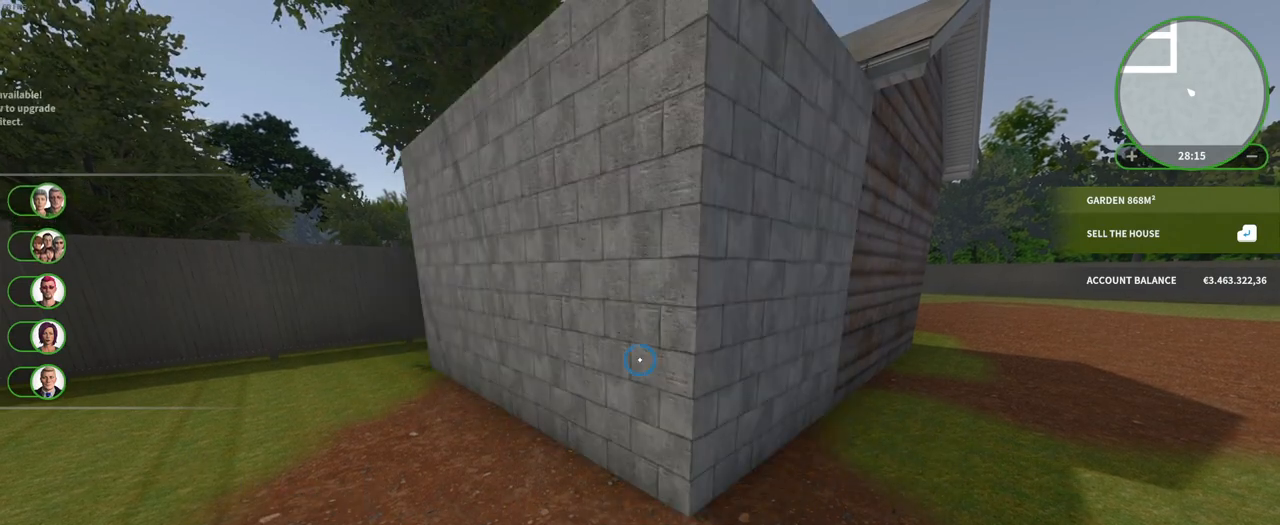
{"keys": [], "mouse": [], "events": []}
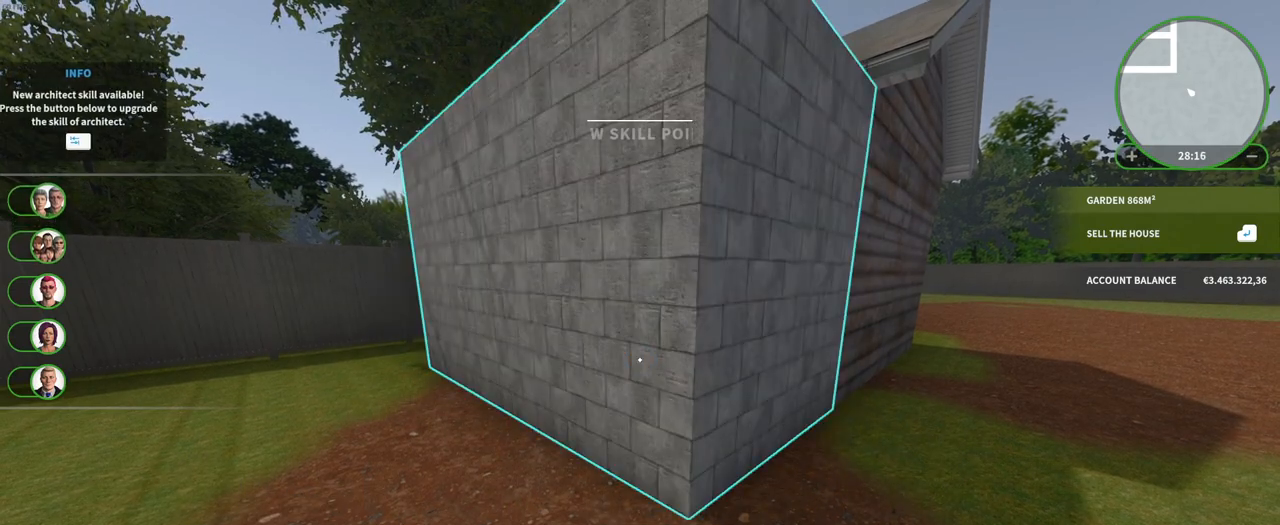
{"keys": [], "mouse": [], "events": []}
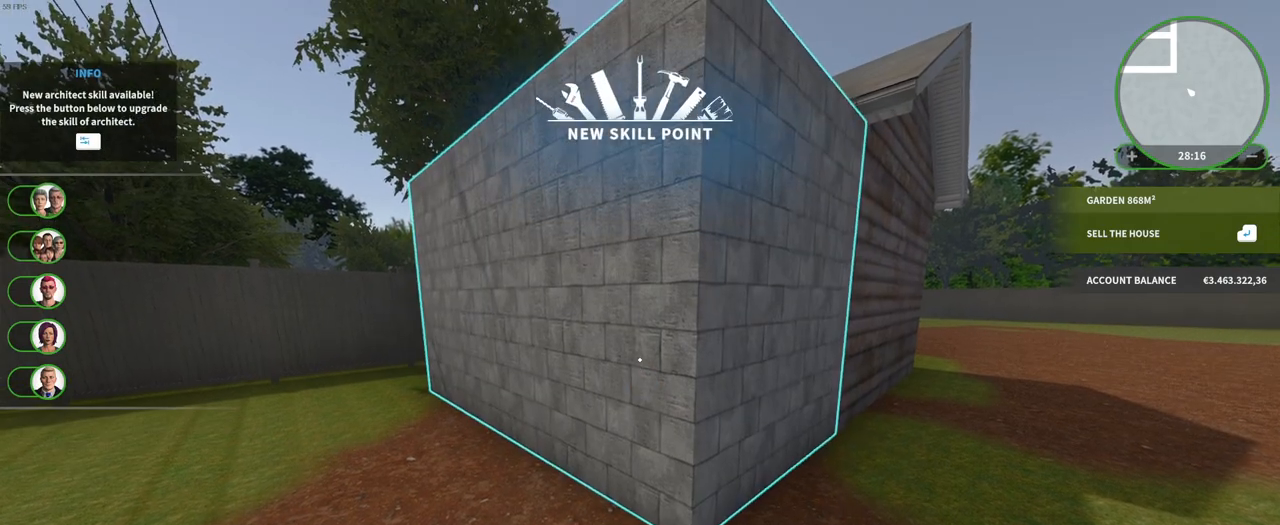
{"keys": ["w"], "mouse": [], "events": [[483, "w", "down"]]}
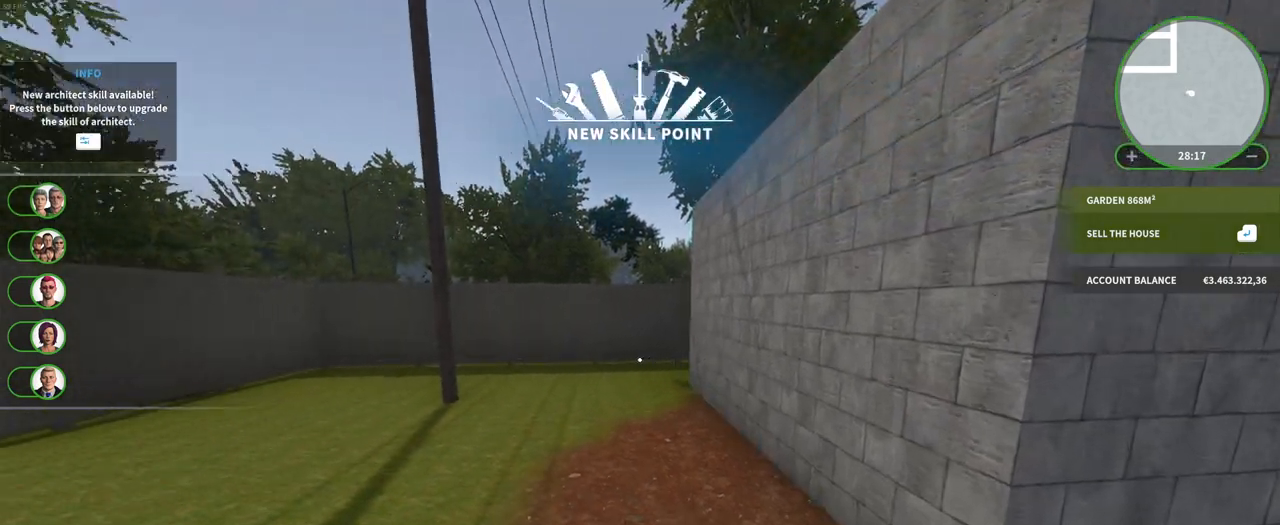
{"keys": ["w"], "mouse": [], "events": []}
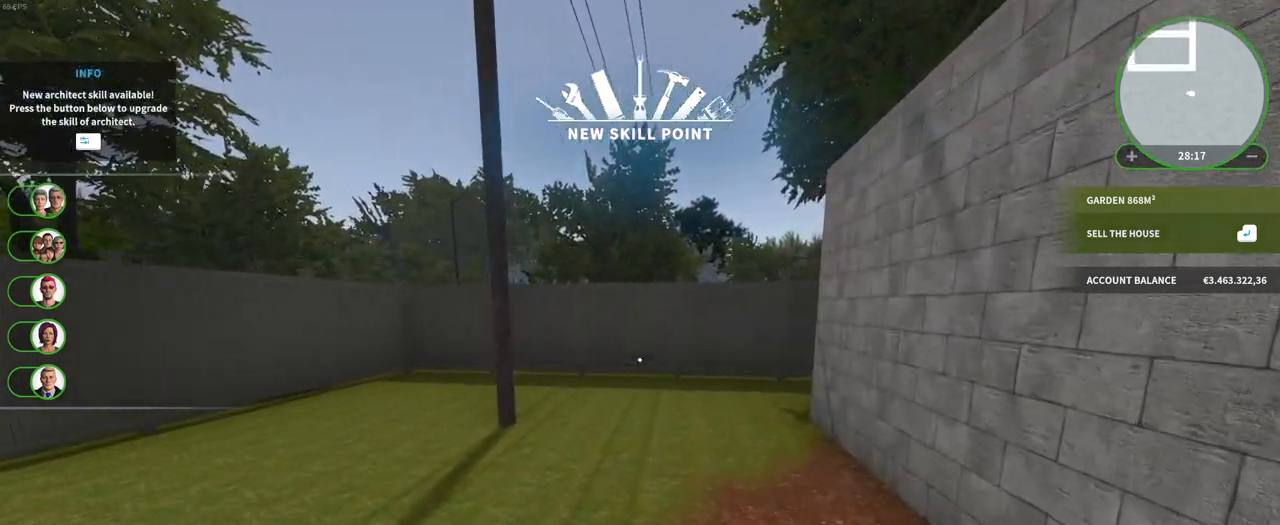
{"keys": [], "mouse": [], "events": [[283, "w", "up"]]}
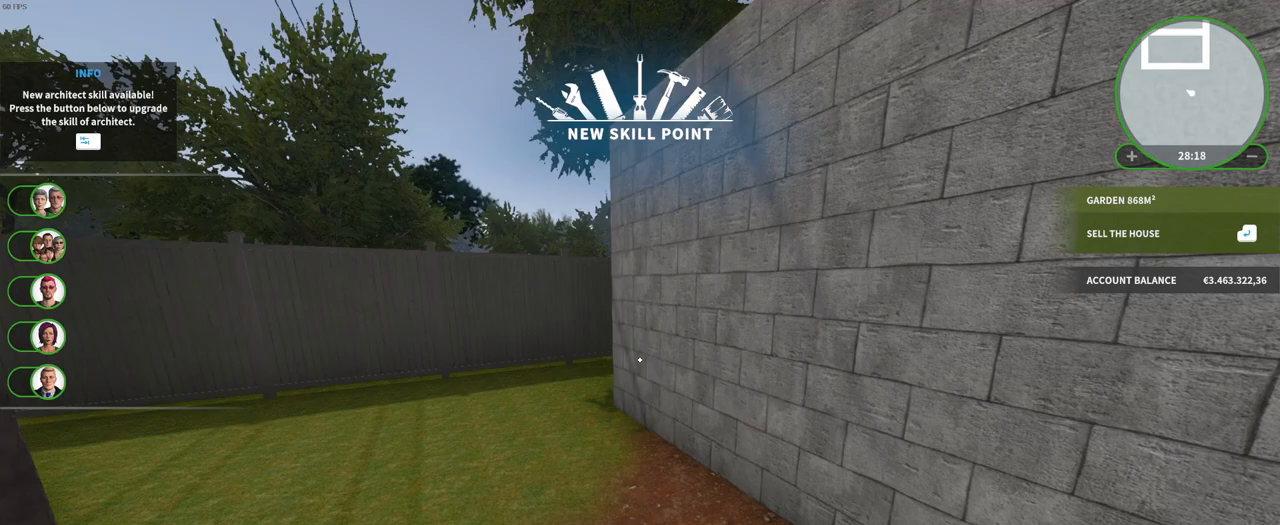
{"keys": [], "mouse": [], "events": []}
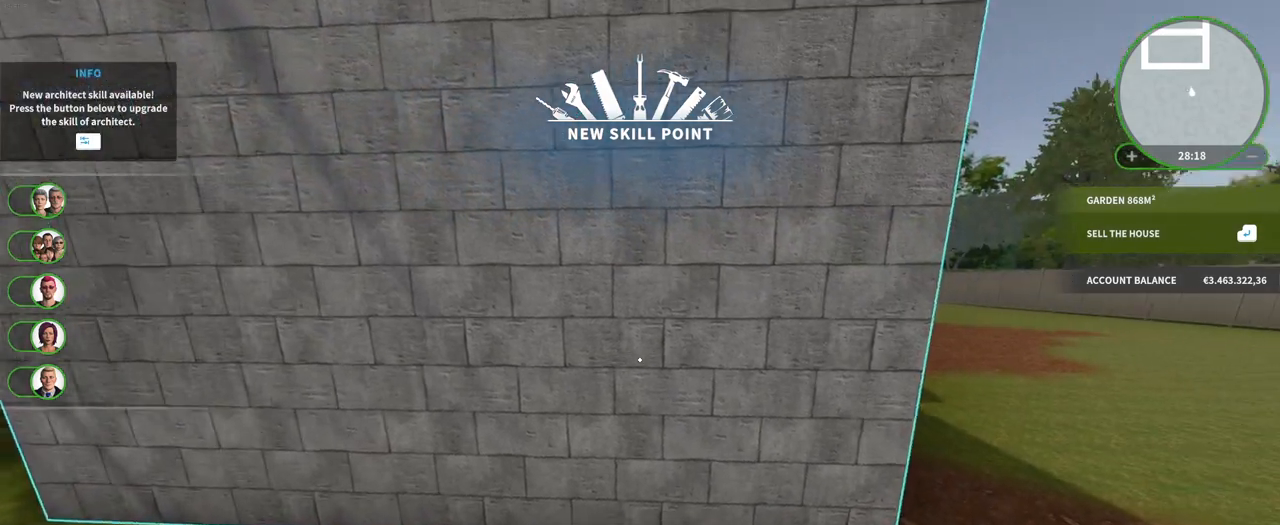
{"keys": [], "mouse": [], "events": []}
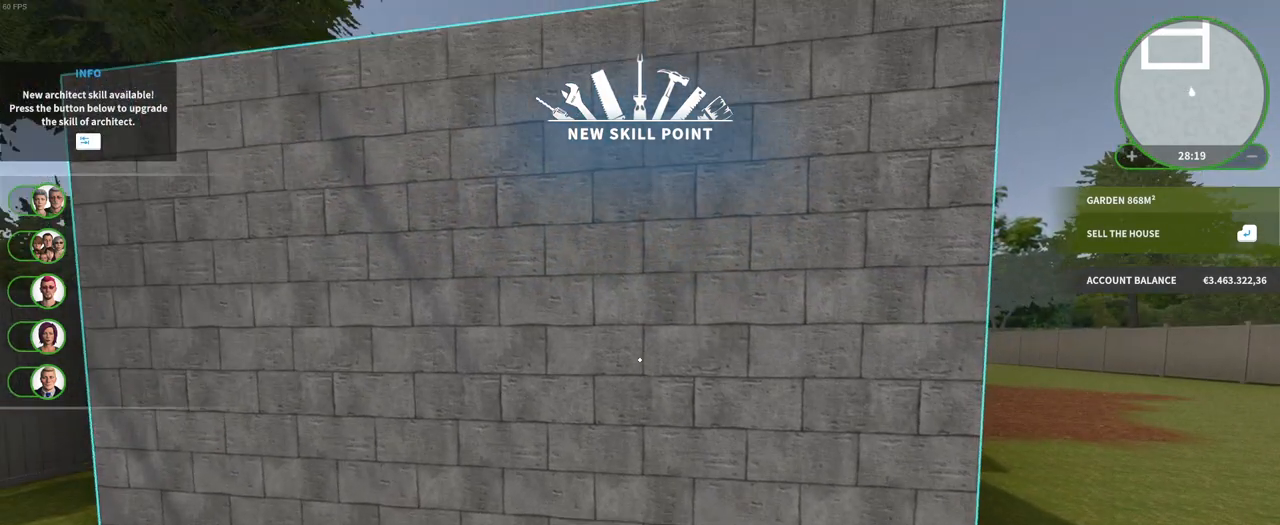
{"keys": [], "mouse": ["left"], "events": [[350, "mouse_left", "down"]]}